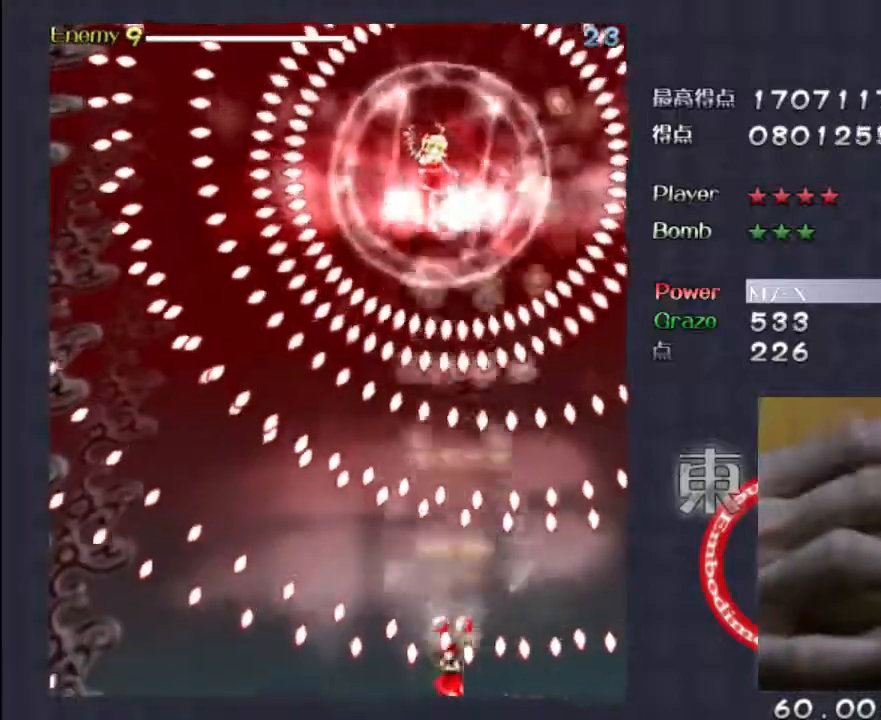
Gameplay with keyboard; each line is a JSON object with the keys held at the frame after it. "events" lists presses ("down") and releases ("up") of "c", "down", "left", "right", "shift", "up" and "x" between this image and that frame as [ms after this image, input, new state], when the widget could be followed in between. No other keys are recorded. Mouse input is not recorded. Not read: z.
{"keys": ["left", "shift"], "events": [[483, "left", "down"]]}
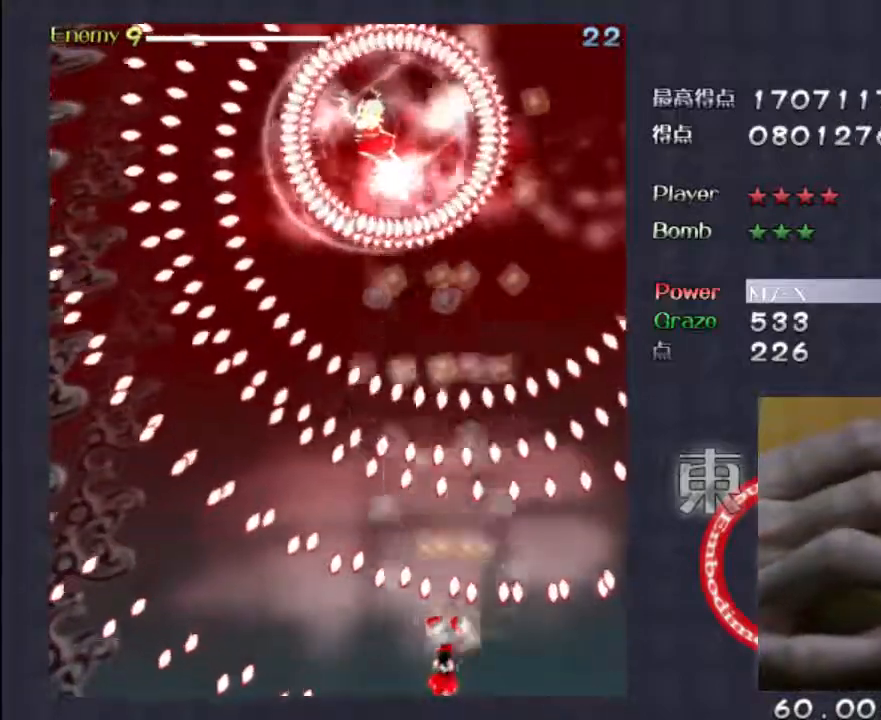
{"keys": ["shift", "up"], "events": [[117, "left", "up"], [383, "up", "down"]]}
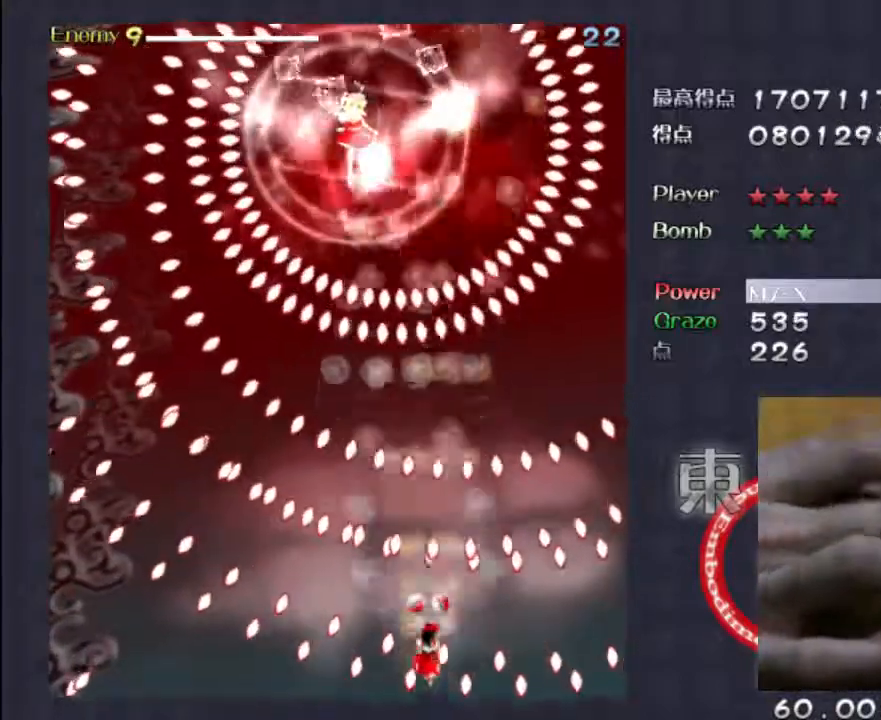
{"keys": ["shift", "up"], "events": [[17, "left", "down"], [17, "up", "up"], [183, "left", "up"], [450, "up", "down"]]}
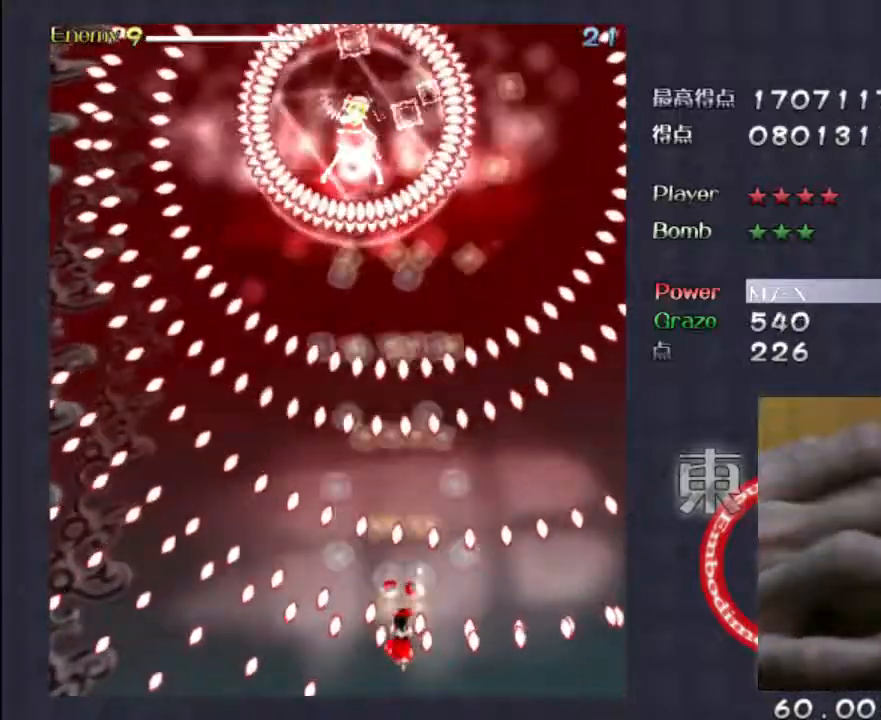
{"keys": ["shift"], "events": [[83, "up", "up"]]}
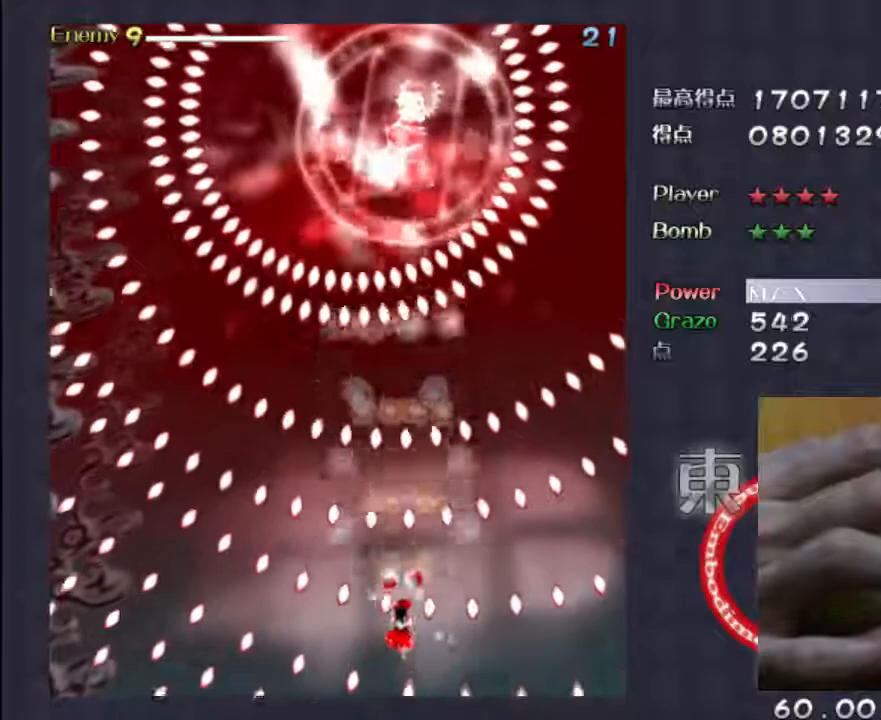
{"keys": ["shift"], "events": [[50, "up", "down"], [150, "up", "up"]]}
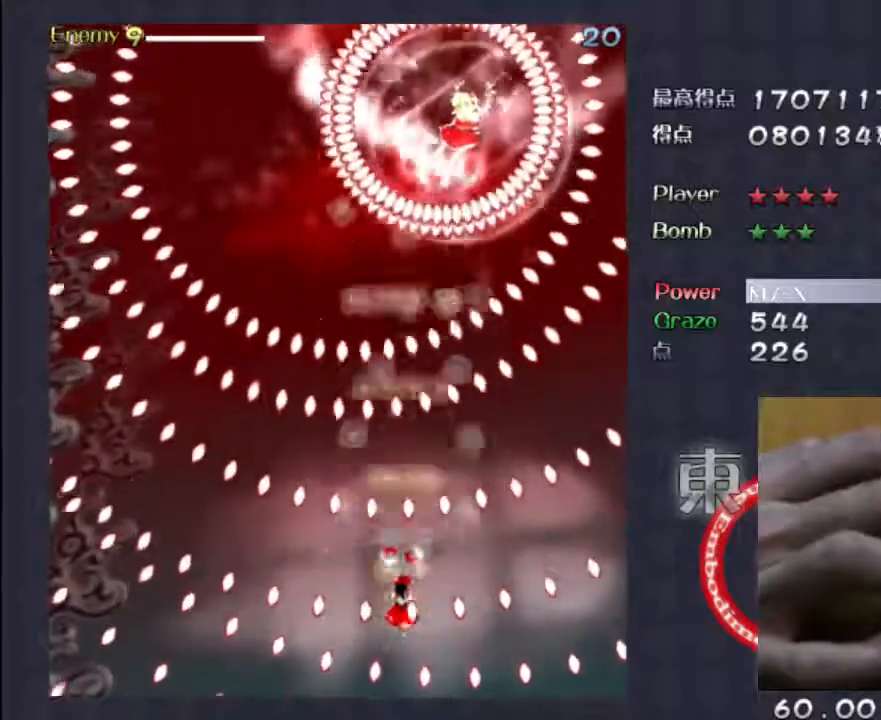
{"keys": ["shift"], "events": [[117, "right", "down"], [150, "down", "down"], [383, "down", "up"], [383, "right", "up"]]}
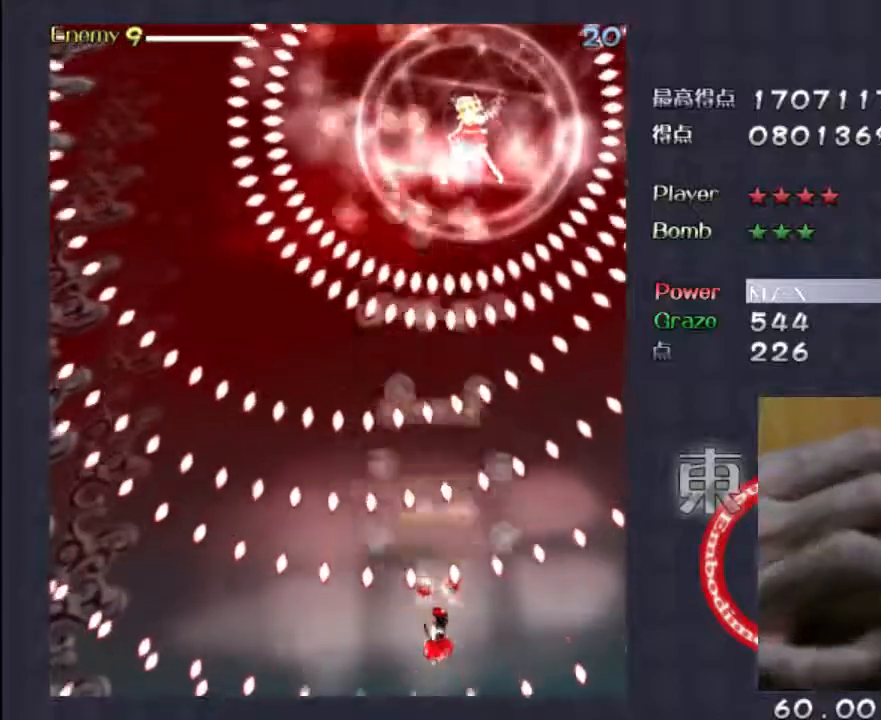
{"keys": ["shift"], "events": [[50, "up", "down"], [450, "up", "up"]]}
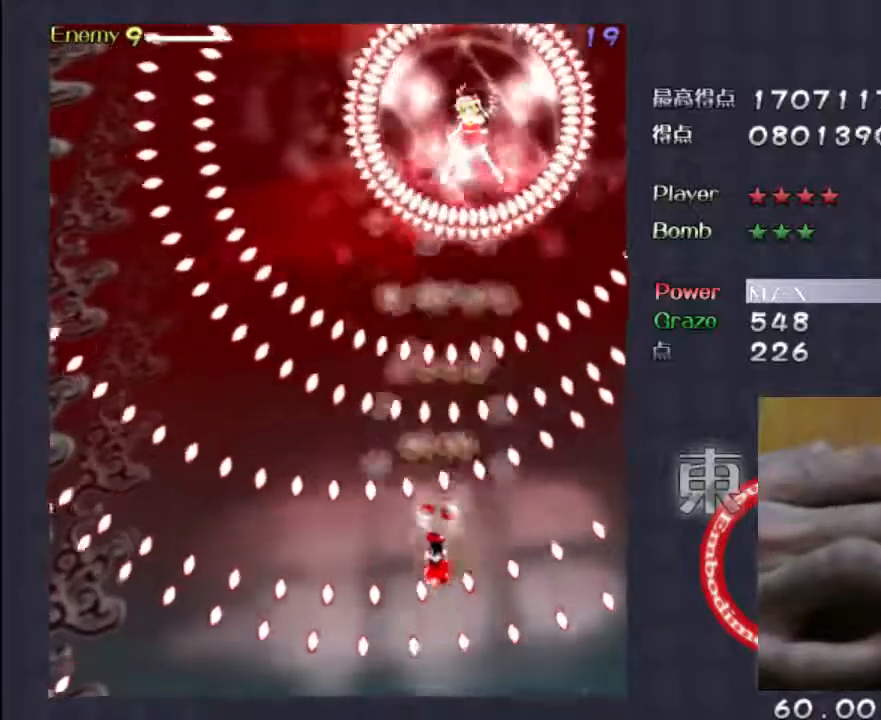
{"keys": ["shift", "up"], "events": [[183, "down", "down"], [283, "down", "up"], [450, "up", "down"]]}
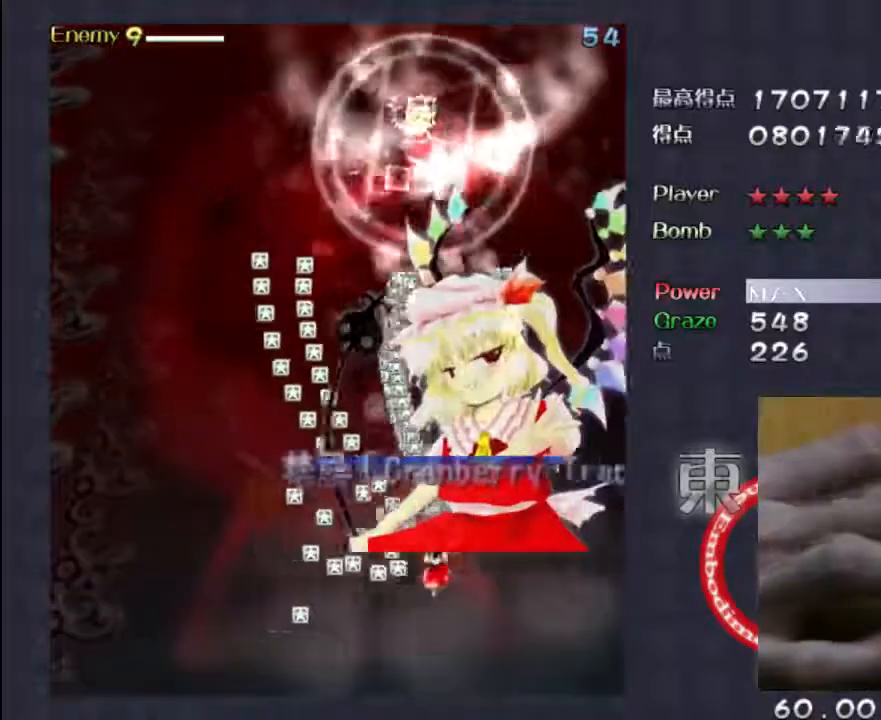
{"keys": ["left", "up"], "events": [[150, "left", "down"], [150, "shift", "up"]]}
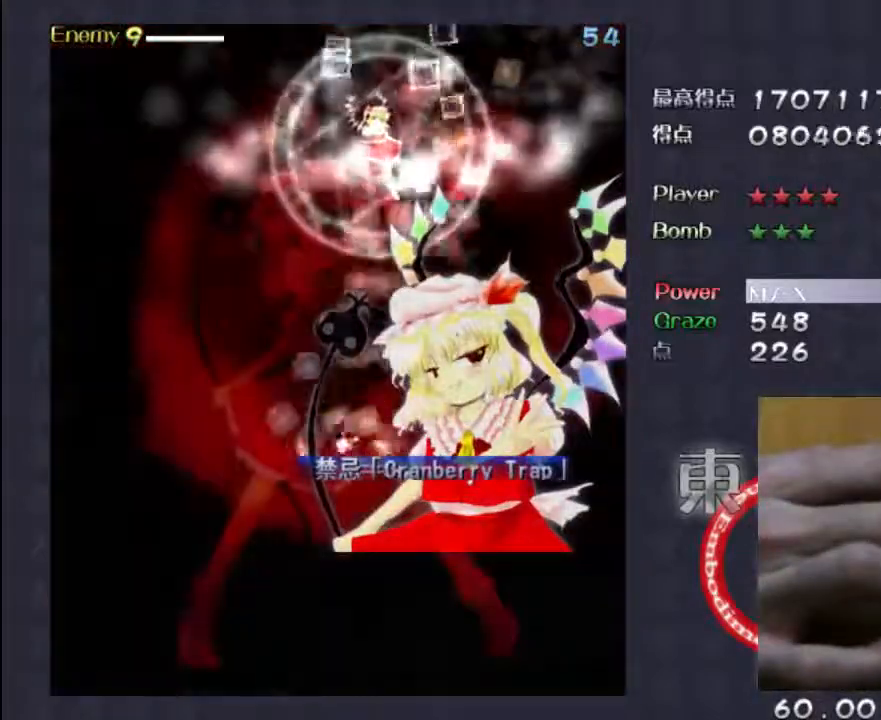
{"keys": ["shift", "up"], "events": [[83, "left", "up"], [250, "shift", "down"]]}
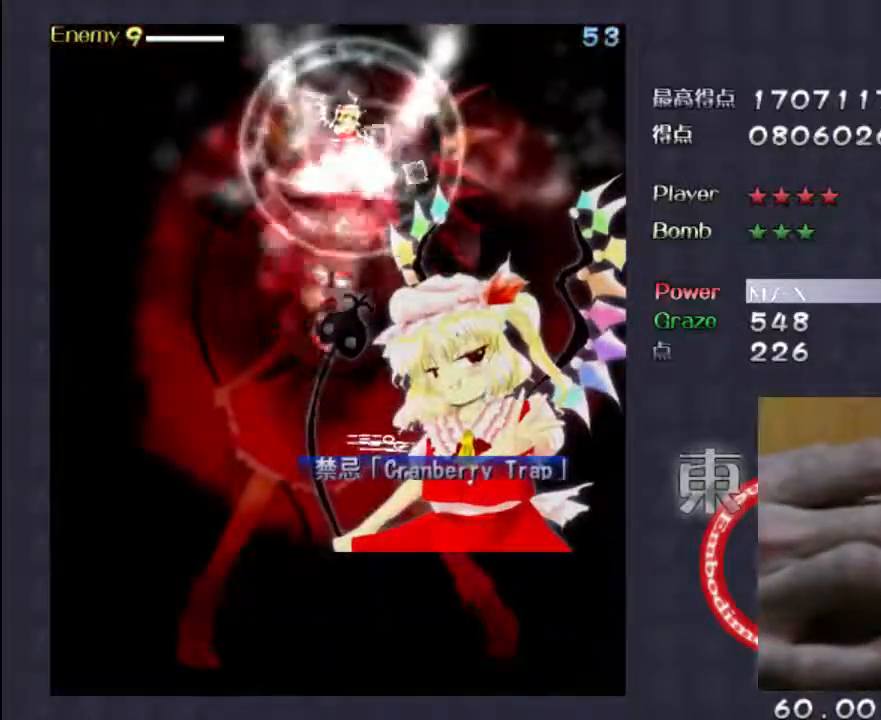
{"keys": ["shift"], "events": [[317, "up", "up"]]}
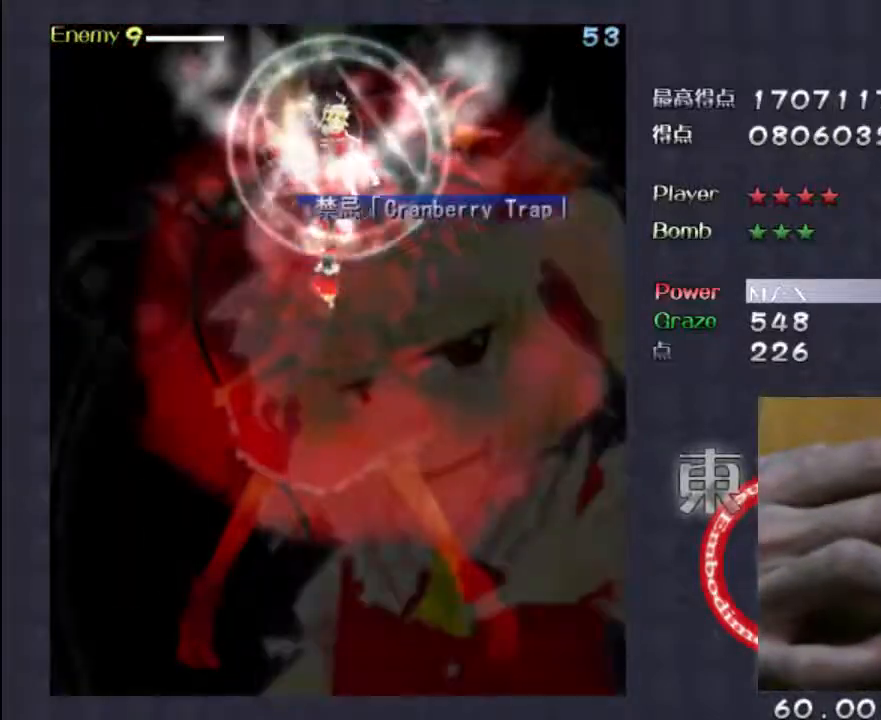
{"keys": ["shift"], "events": []}
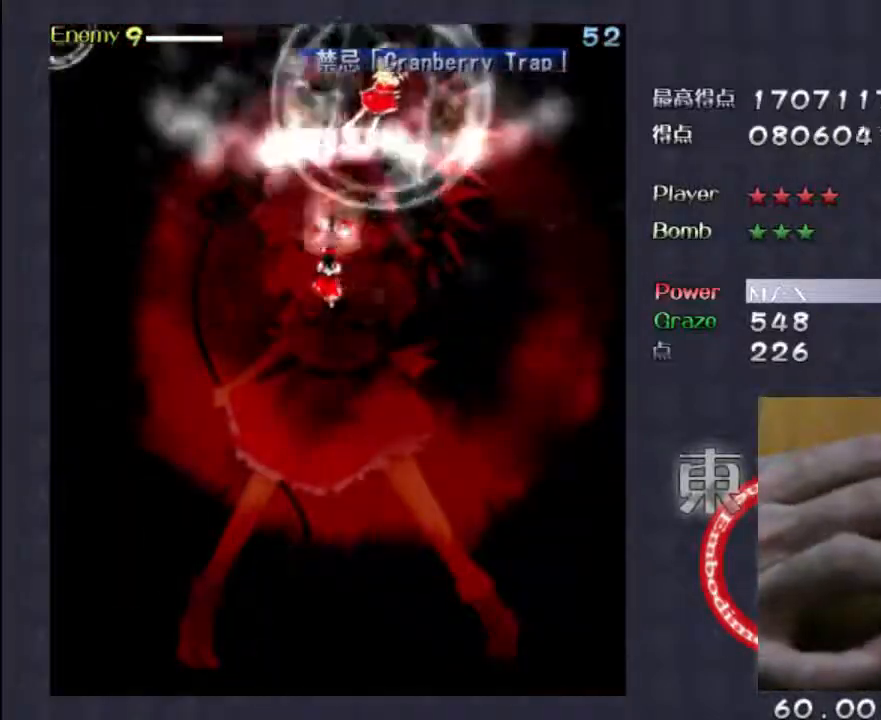
{"keys": ["right", "shift", "up"], "events": [[50, "right", "down"], [150, "shift", "up"], [200, "up", "down"], [400, "shift", "down"]]}
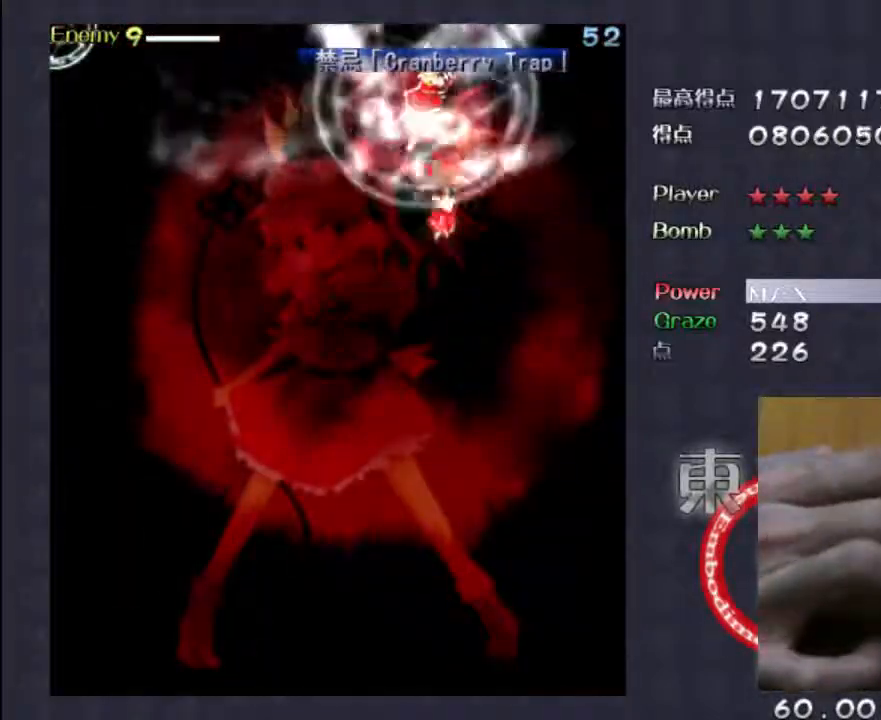
{"keys": ["shift"], "events": [[33, "right", "up"], [67, "up", "up"], [367, "left", "down"], [433, "left", "up"]]}
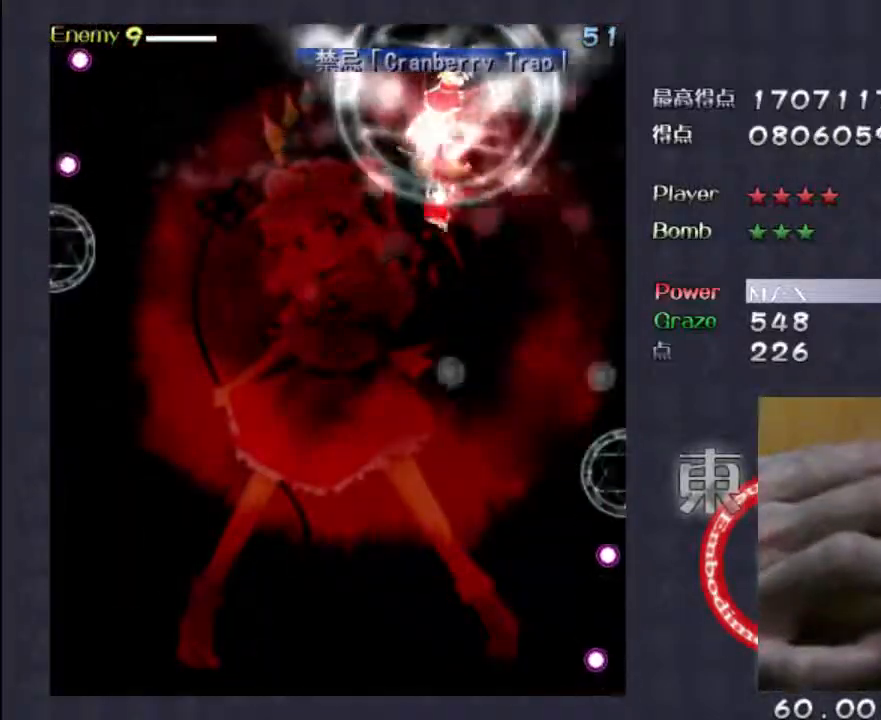
{"keys": ["shift"], "events": []}
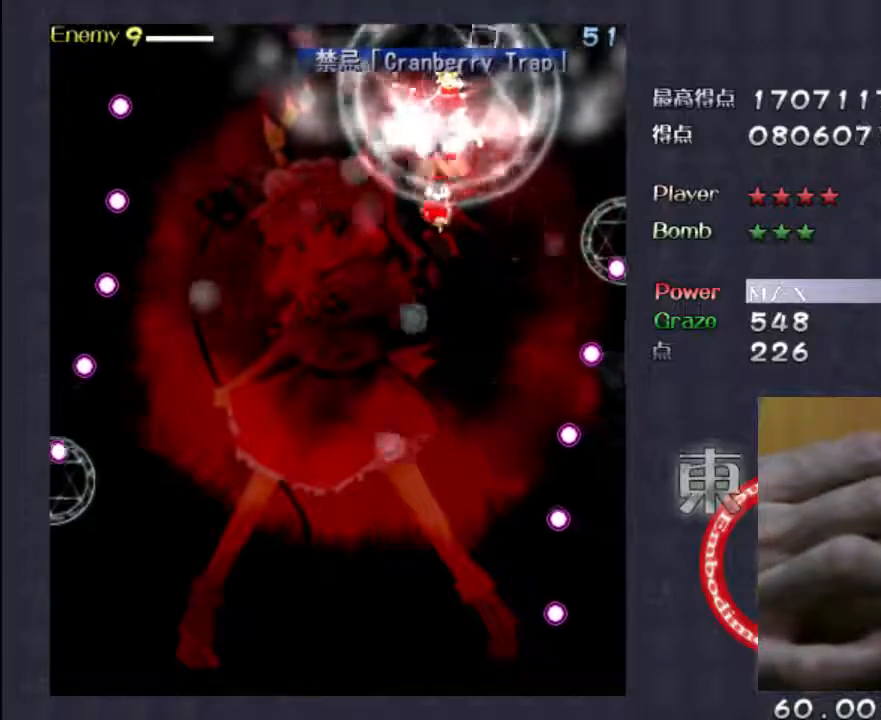
{"keys": ["down", "shift"], "events": [[200, "down", "down"]]}
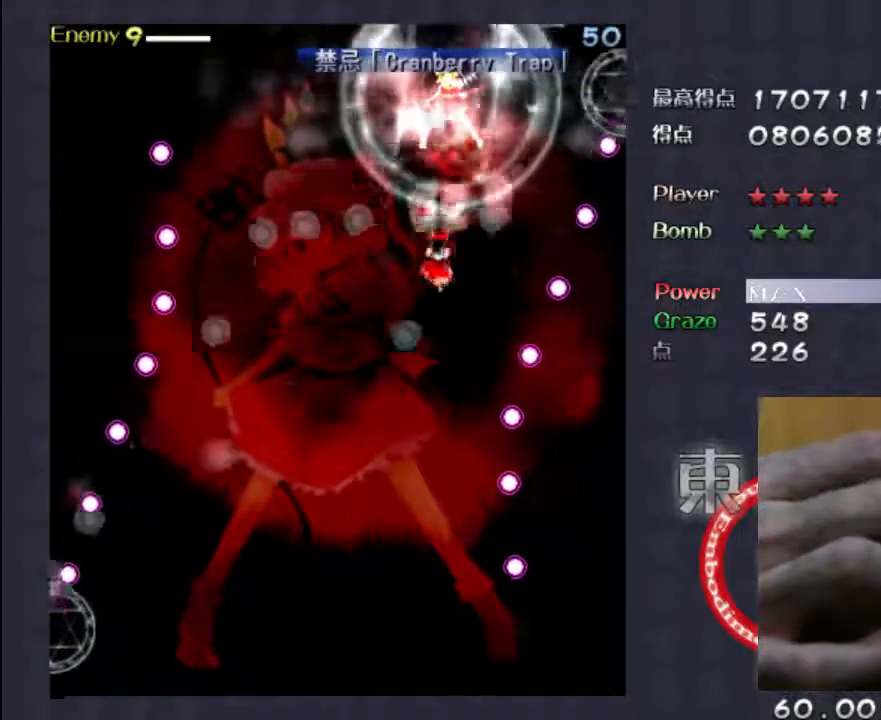
{"keys": ["down", "shift"], "events": [[33, "left", "down"], [500, "left", "up"]]}
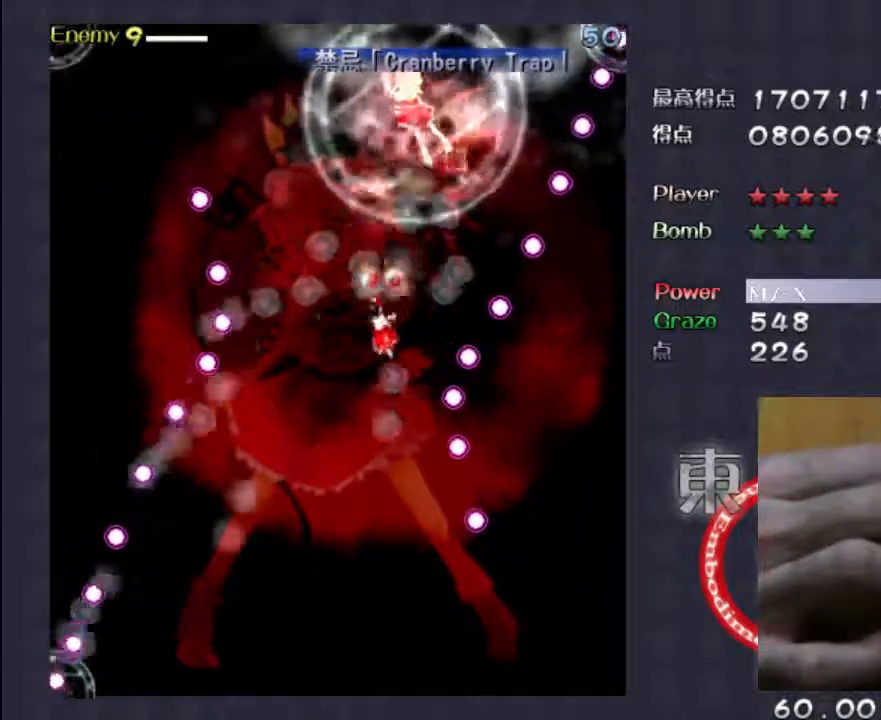
{"keys": ["down", "left", "shift"], "events": [[167, "left", "down"]]}
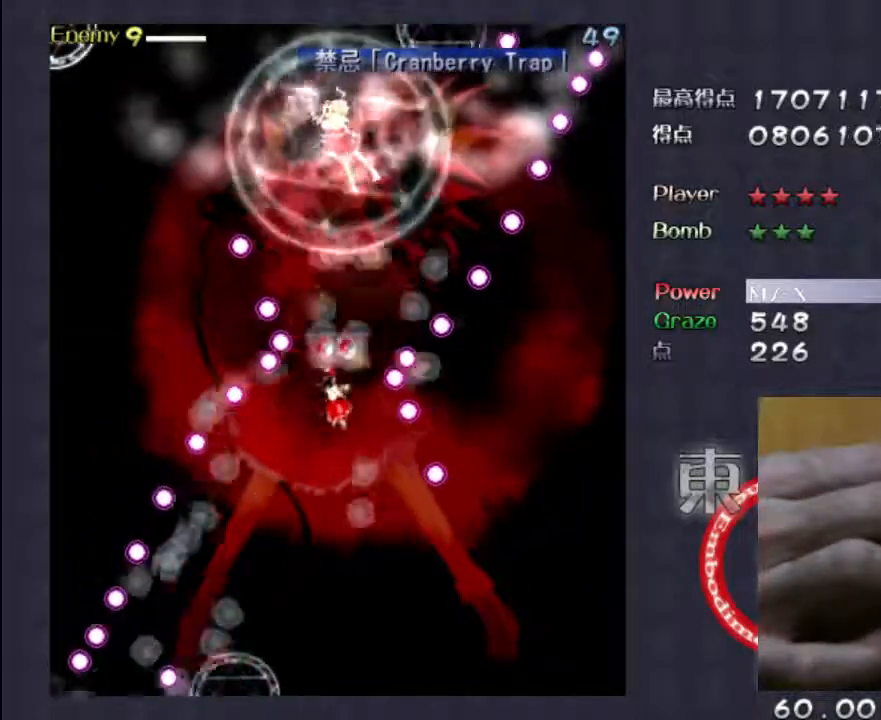
{"keys": ["shift"], "events": [[133, "down", "up"], [233, "left", "up"]]}
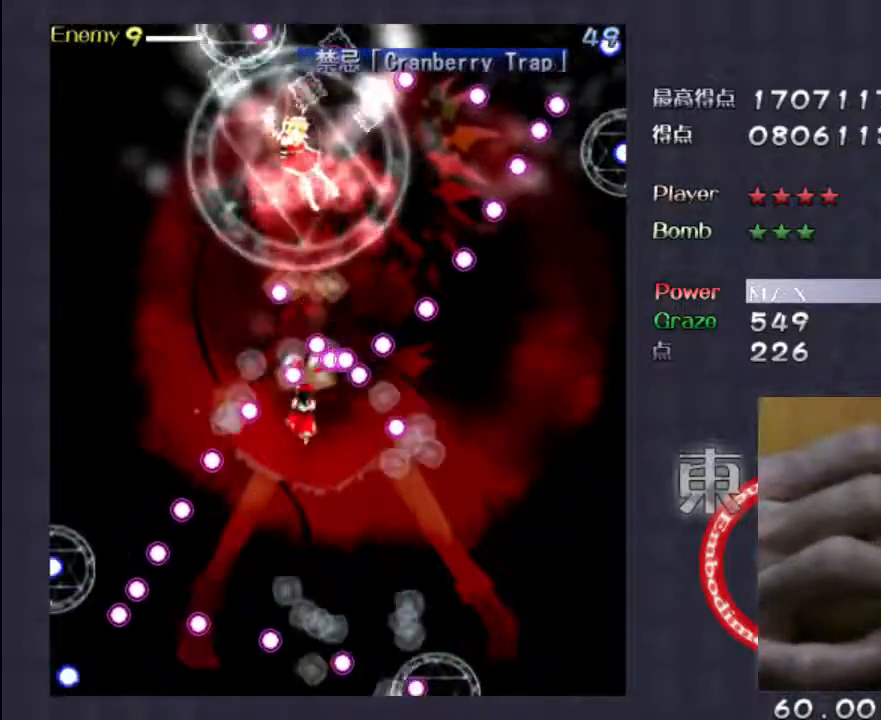
{"keys": ["shift"], "events": [[33, "down", "down"], [133, "down", "up"], [333, "down", "down"], [467, "down", "up"]]}
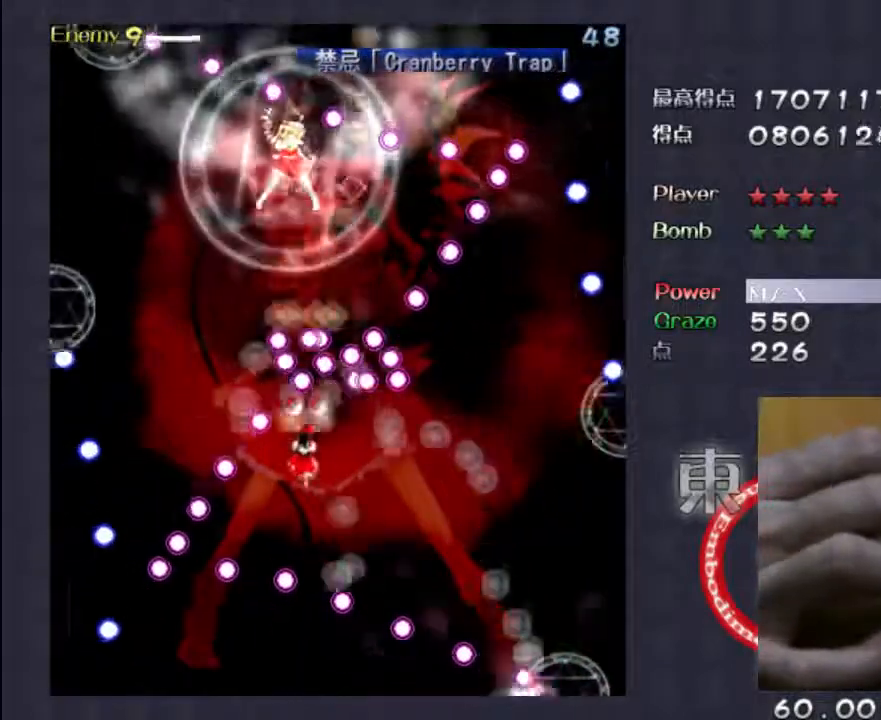
{"keys": ["shift"], "events": [[167, "down", "down"], [200, "left", "down"], [300, "down", "up"], [333, "left", "up"]]}
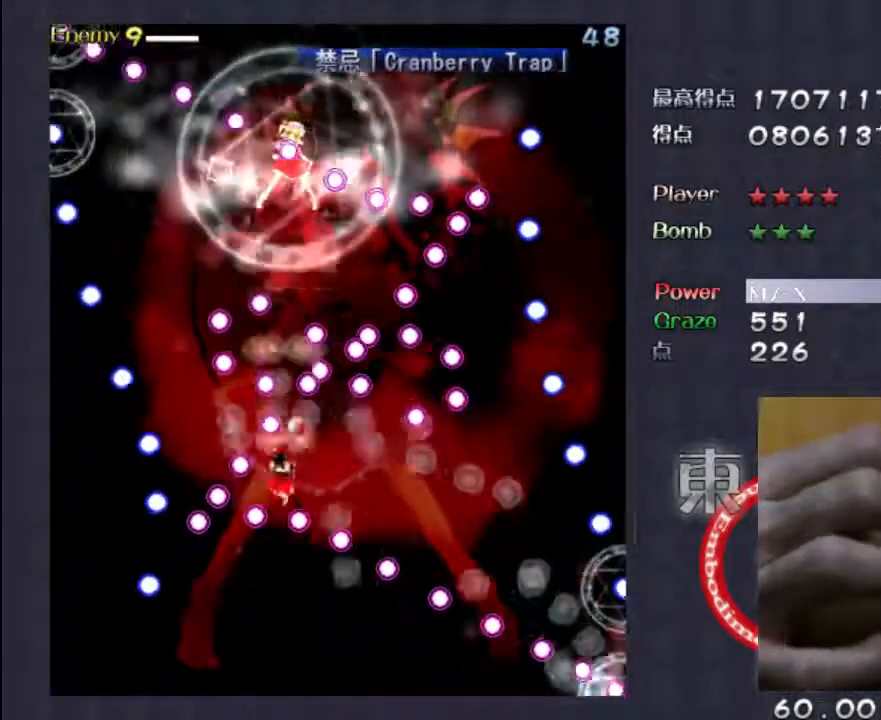
{"keys": ["down", "right", "shift"], "events": [[67, "down", "down"], [233, "down", "up"], [400, "right", "down"], [433, "down", "down"]]}
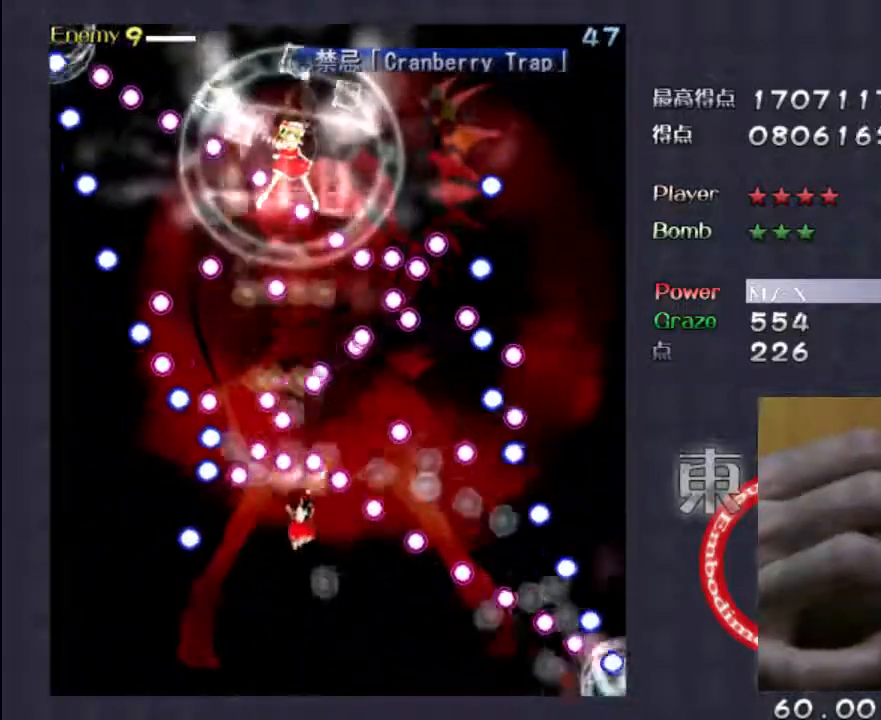
{"keys": ["shift"], "events": [[67, "right", "up"], [100, "down", "up"], [267, "right", "down"], [400, "right", "up"]]}
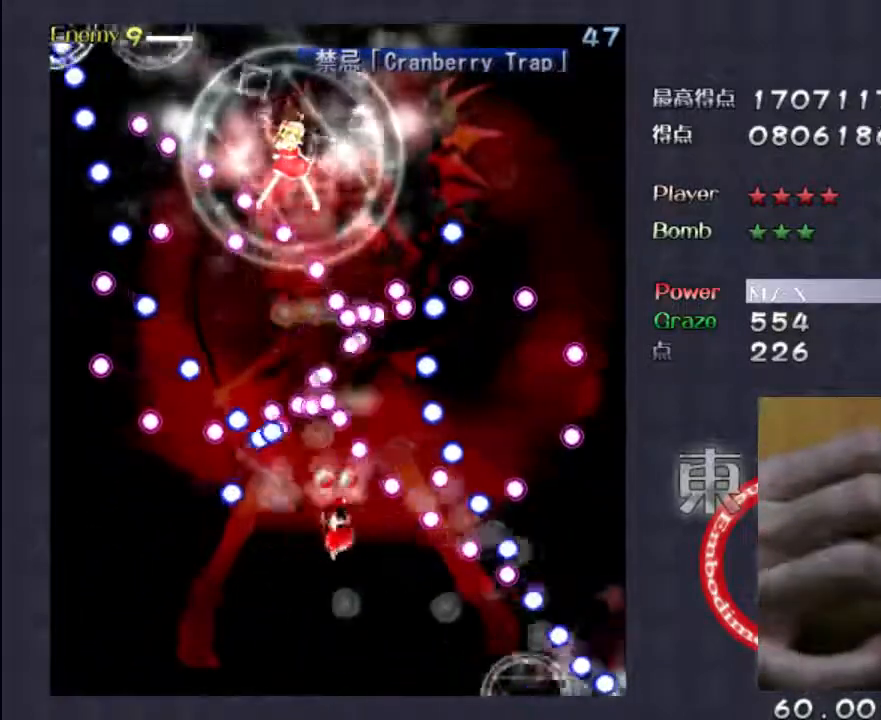
{"keys": [], "events": [[100, "left", "down"], [233, "shift", "up"], [500, "left", "up"]]}
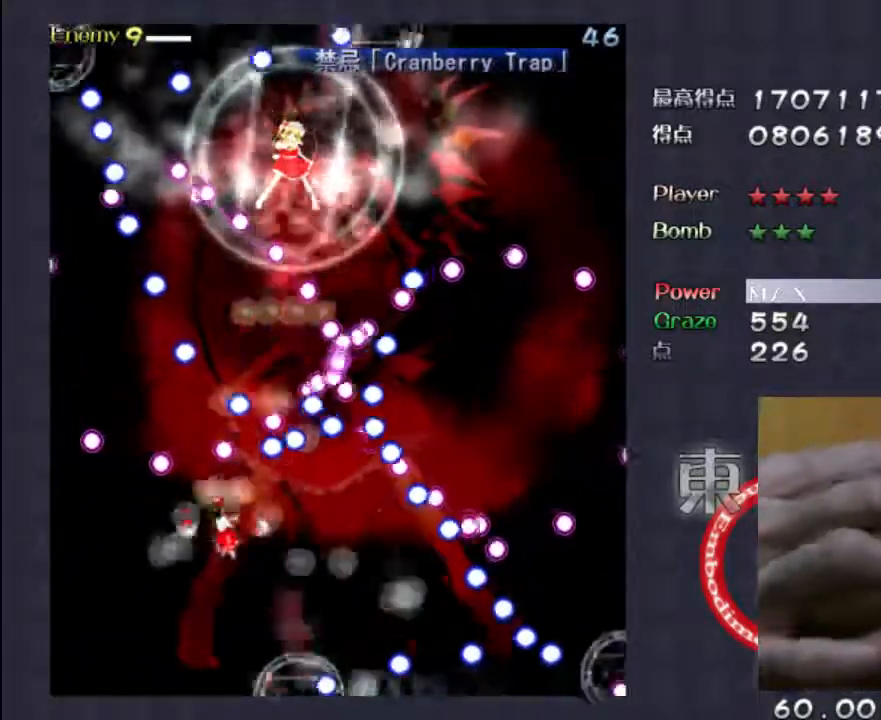
{"keys": ["down", "right", "shift"], "events": [[33, "right", "down"], [100, "shift", "down"], [367, "down", "down"]]}
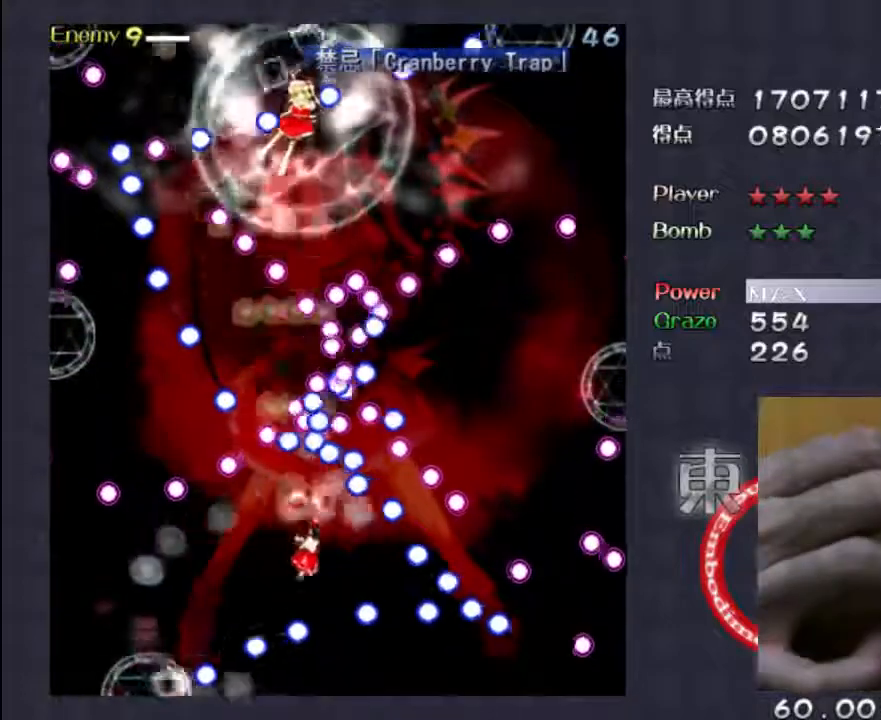
{"keys": ["down"], "events": [[67, "down", "up"], [67, "right", "up"], [233, "down", "down"], [467, "shift", "up"]]}
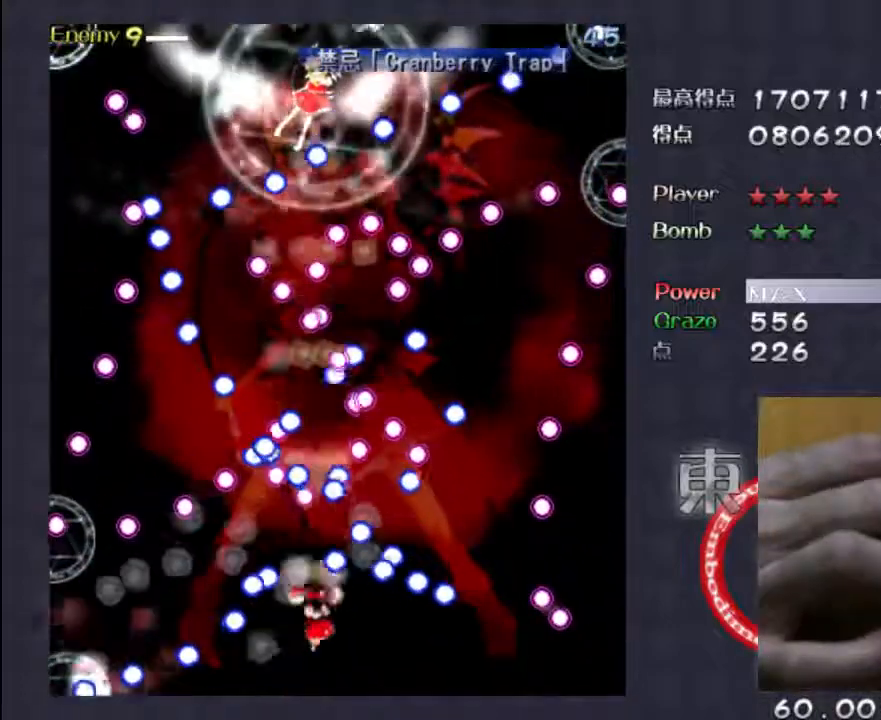
{"keys": ["down", "shift"], "events": [[233, "shift", "down"]]}
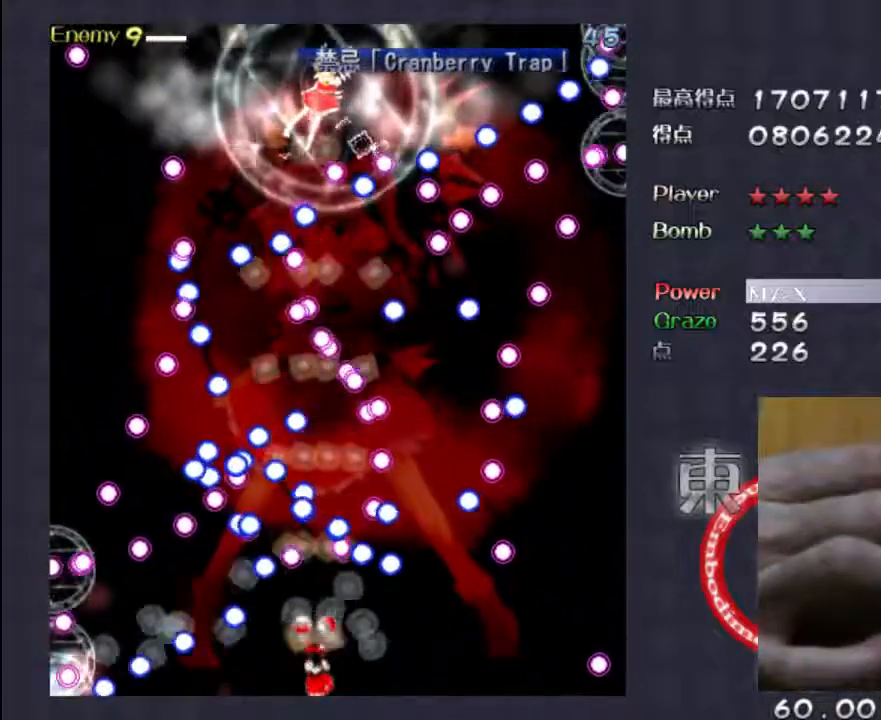
{"keys": ["shift"], "events": [[300, "down", "up"]]}
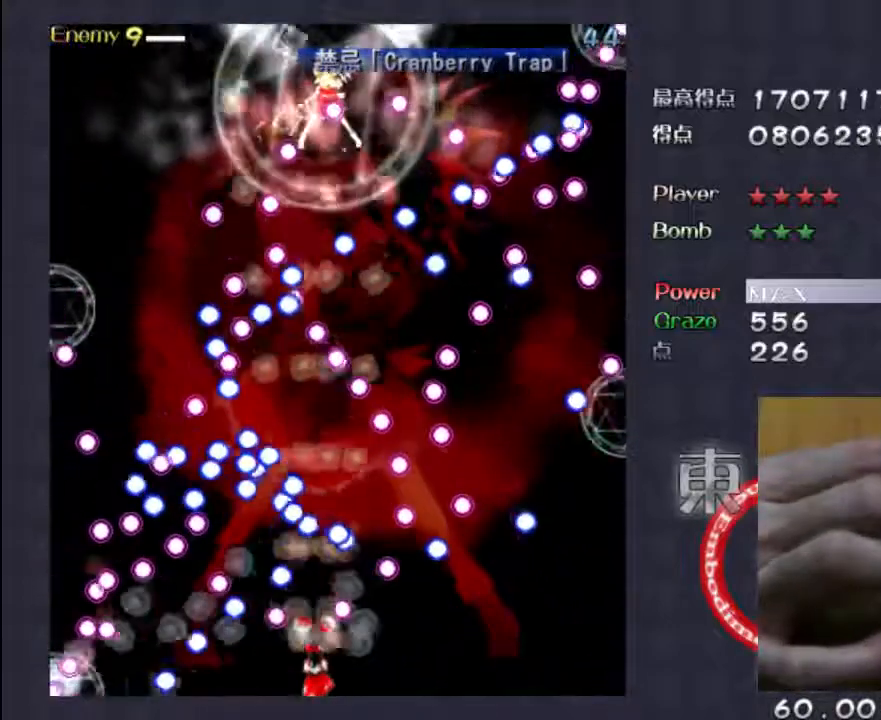
{"keys": ["shift", "up"], "events": [[383, "up", "down"]]}
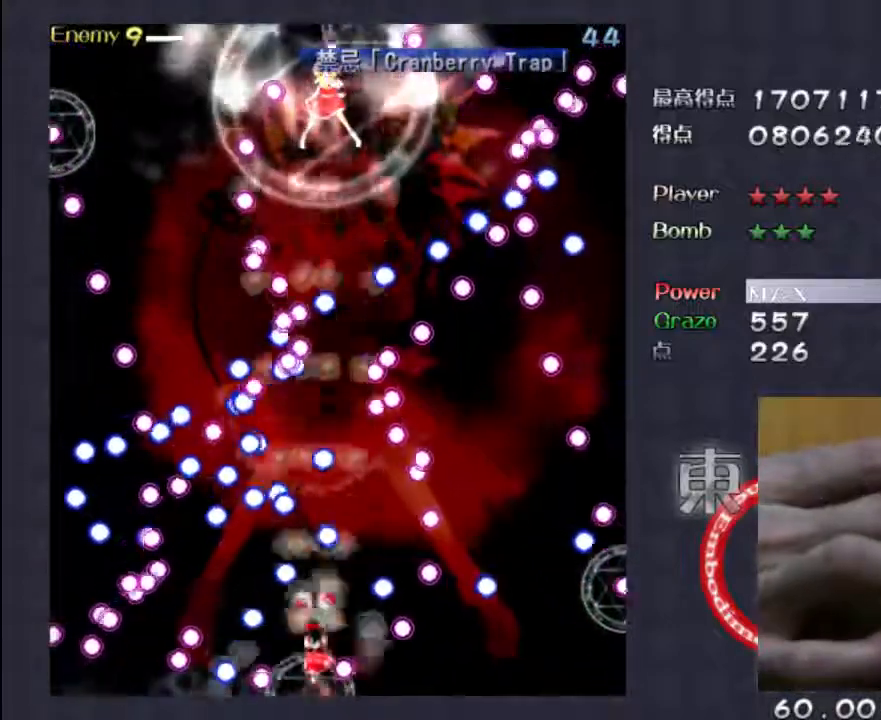
{"keys": ["shift"], "events": [[17, "up", "up"], [183, "up", "down"], [283, "up", "up"]]}